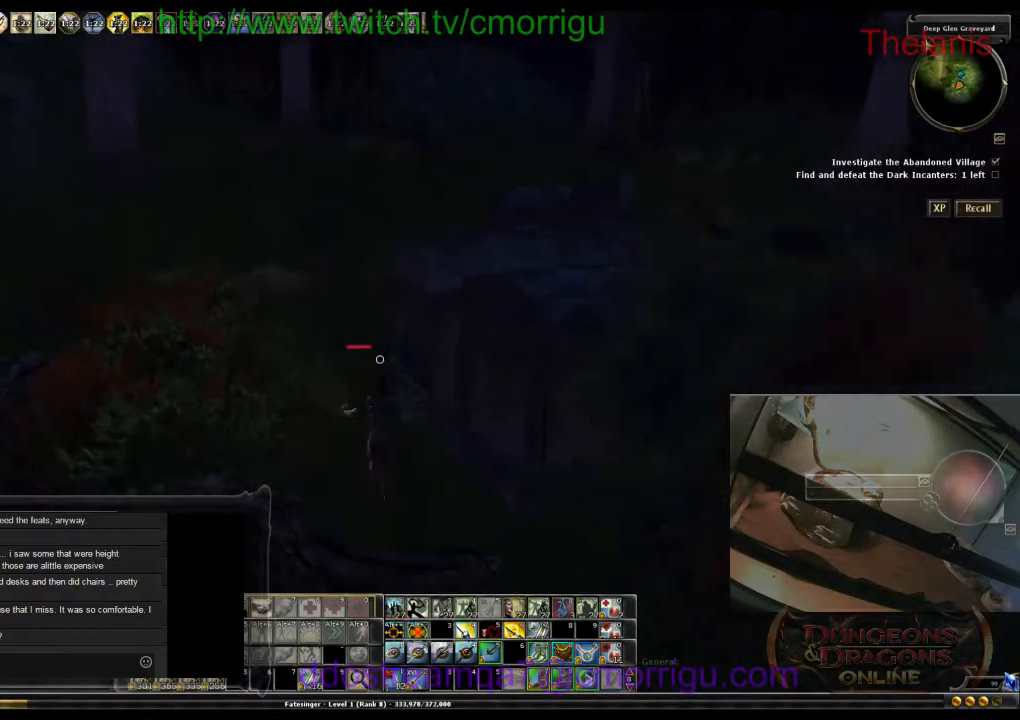
Gameplay with keyboard; each line is a JSON object with the keys held at the frame after it. "events" lists presses ("down") and releases ("up") of ".", "/", "0", "1", "2", "3", "4", "5", "6", "7", "8", "9", "a", "b", "backslash", "backspace", "c", "caps_lock", "comma", "ctrl_l", "ctrl_r", "d", "e", "equals", "escape", "f", "f1", "f10", "f11", "f12", "f2", "f3", "f4", "f5", "f6", "f7", "f8", "f9", "g", "h", "i", "j", "k", "l", "lbracket", "m", "minus", "n", "o", "p", "q", "quote", "r", "rbracket", "return", "s", "semicolon", "shift_l", "shift_r", "space", "t", "tab", "tilde", "u", "v", "w", "x", "y" and "z" between this image and that frame as [ms after this image, input, new state], when the widget could be followed in between. No other keys are recorded. Mouse input is not recorded.
{"keys": ["a", "w"], "events": [[100, "w", "down"], [467, "a", "down"]]}
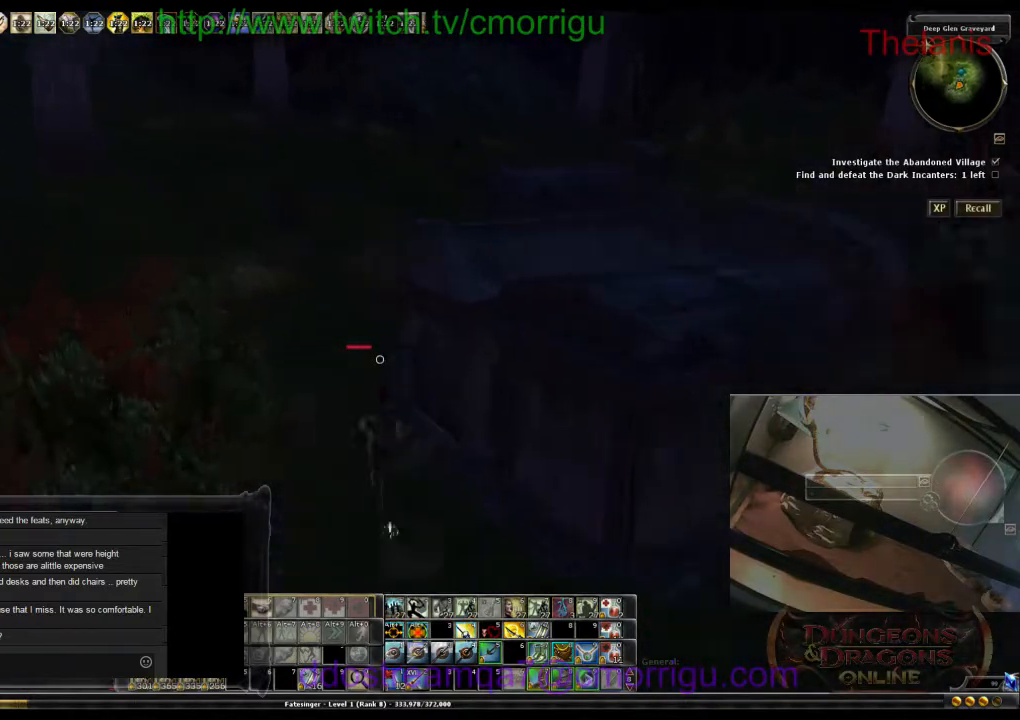
{"keys": ["a", "w"], "events": []}
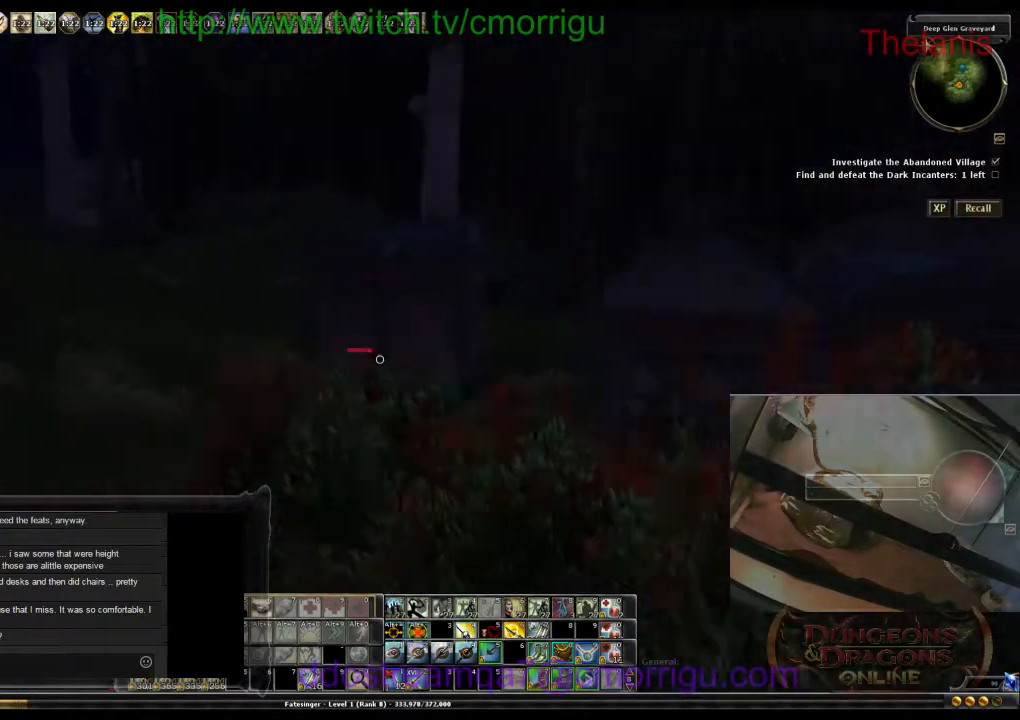
{"keys": ["a", "w"], "events": []}
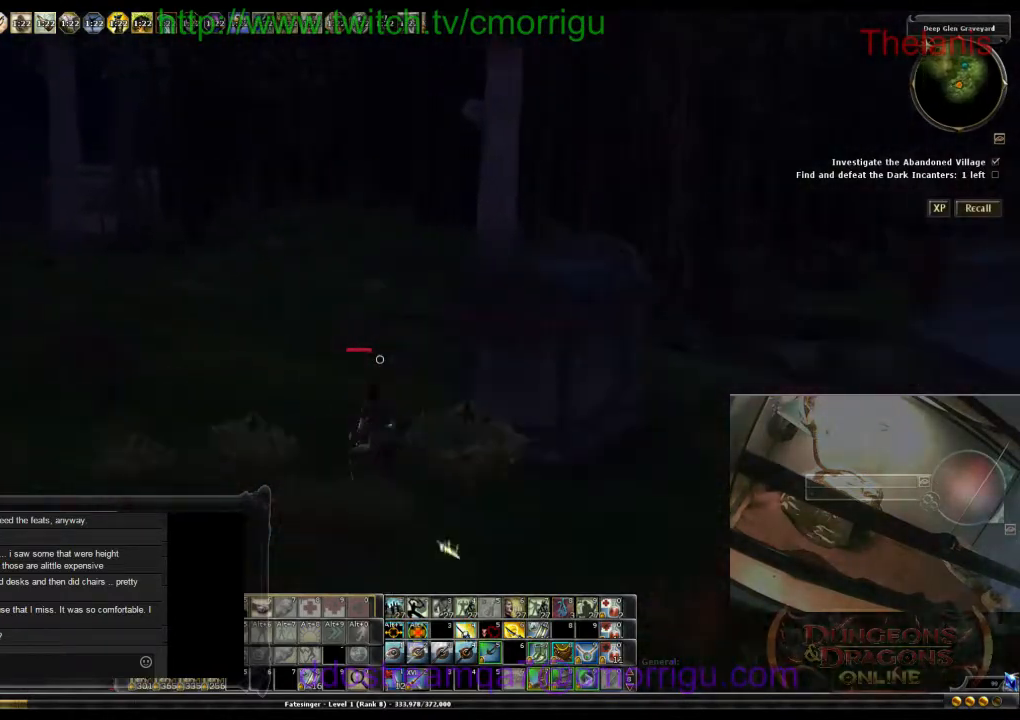
{"keys": ["w"], "events": [[400, "a", "up"]]}
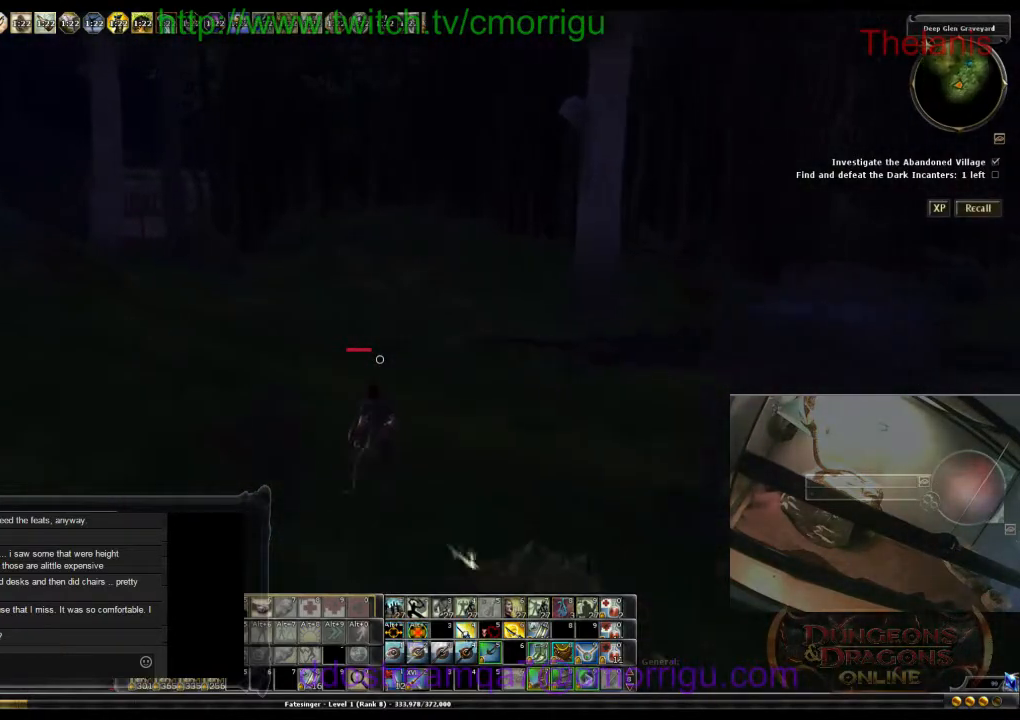
{"keys": ["w"], "events": []}
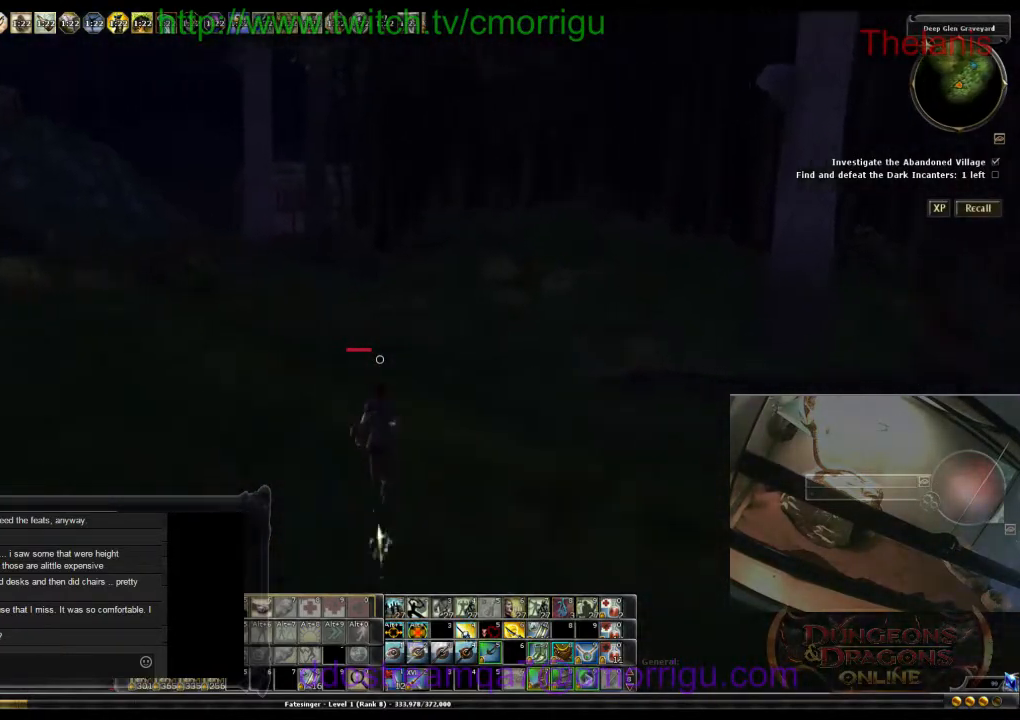
{"keys": ["m", "w"], "events": [[500, "m", "down"]]}
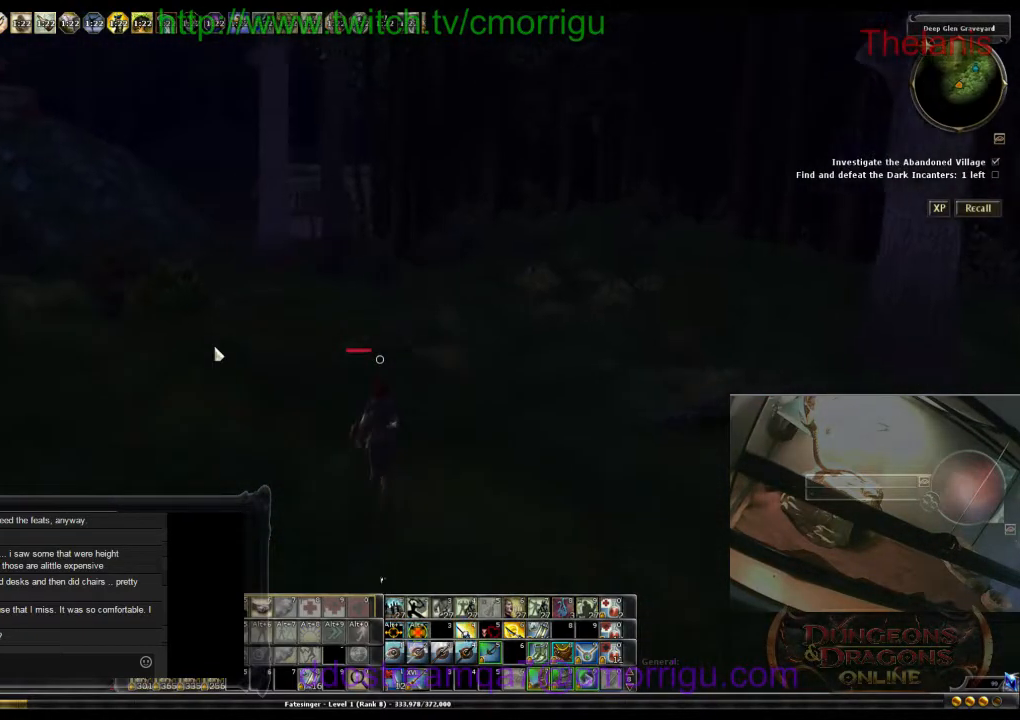
{"keys": ["w"], "events": [[100, "m", "up"]]}
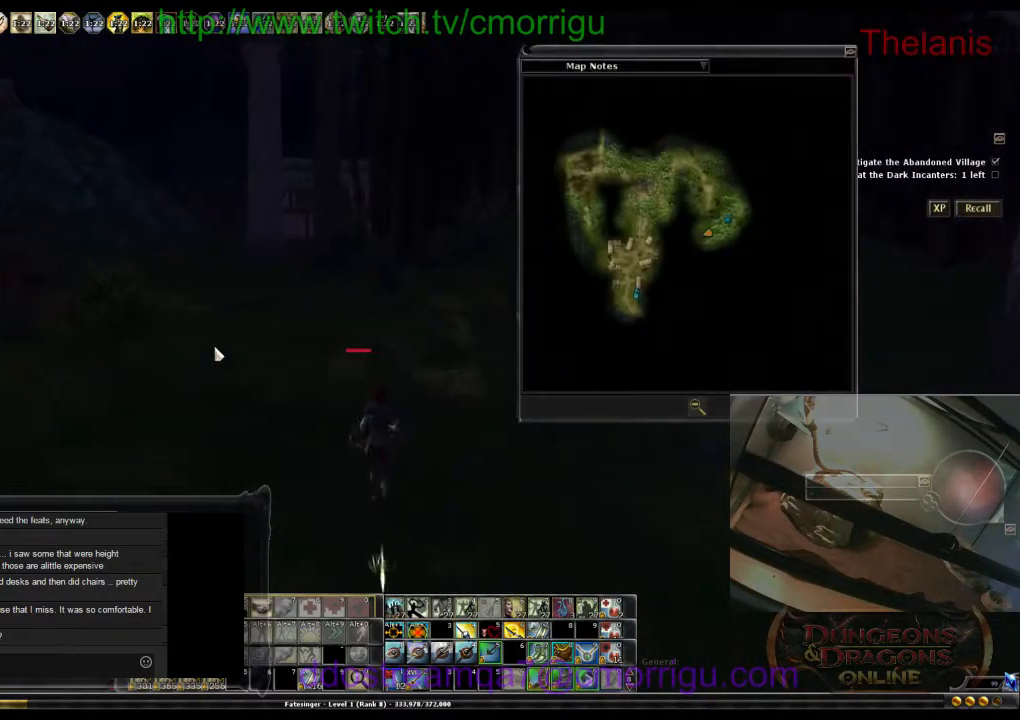
{"keys": ["m", "w"], "events": [[433, "m", "down"]]}
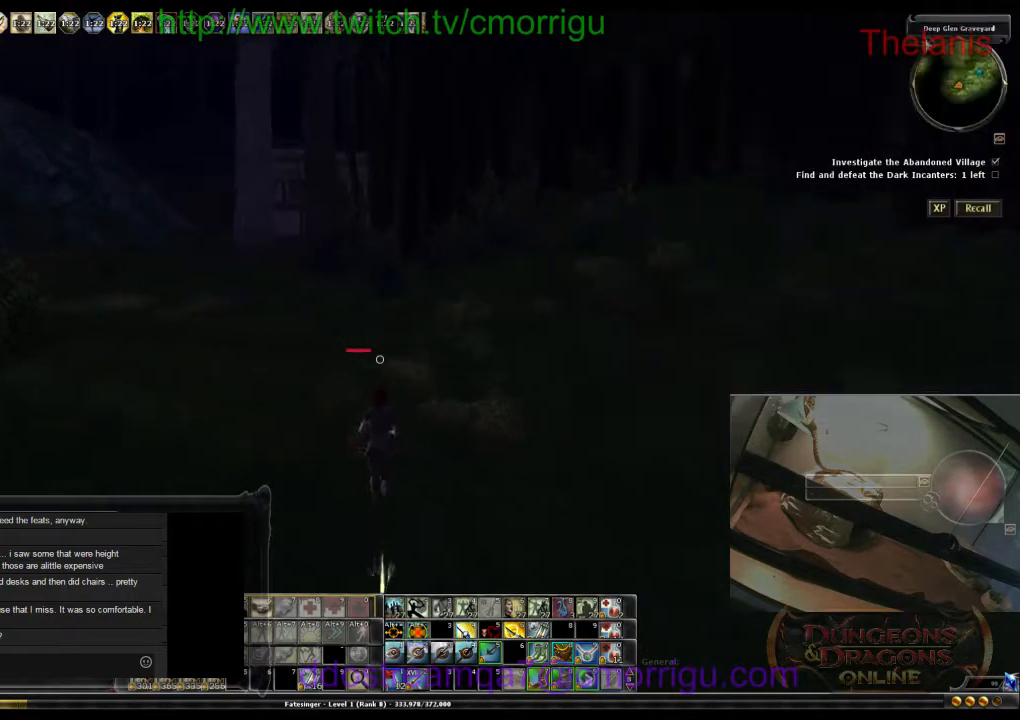
{"keys": ["a", "w"], "events": [[33, "m", "up"], [167, "a", "down"]]}
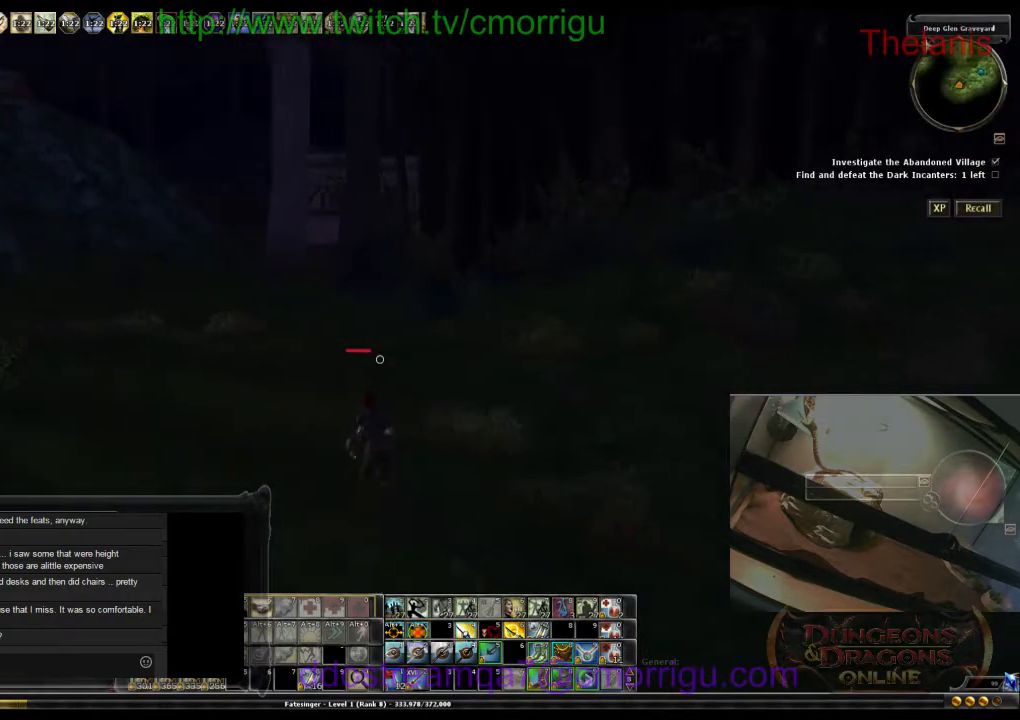
{"keys": ["a", "w"], "events": []}
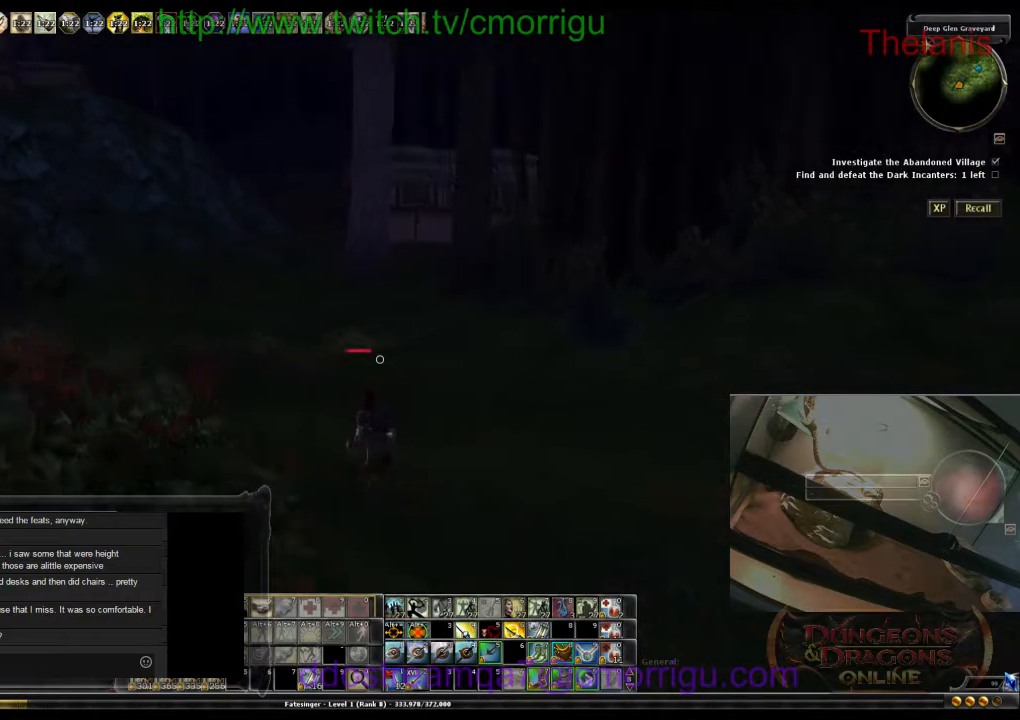
{"keys": ["a", "w"], "events": []}
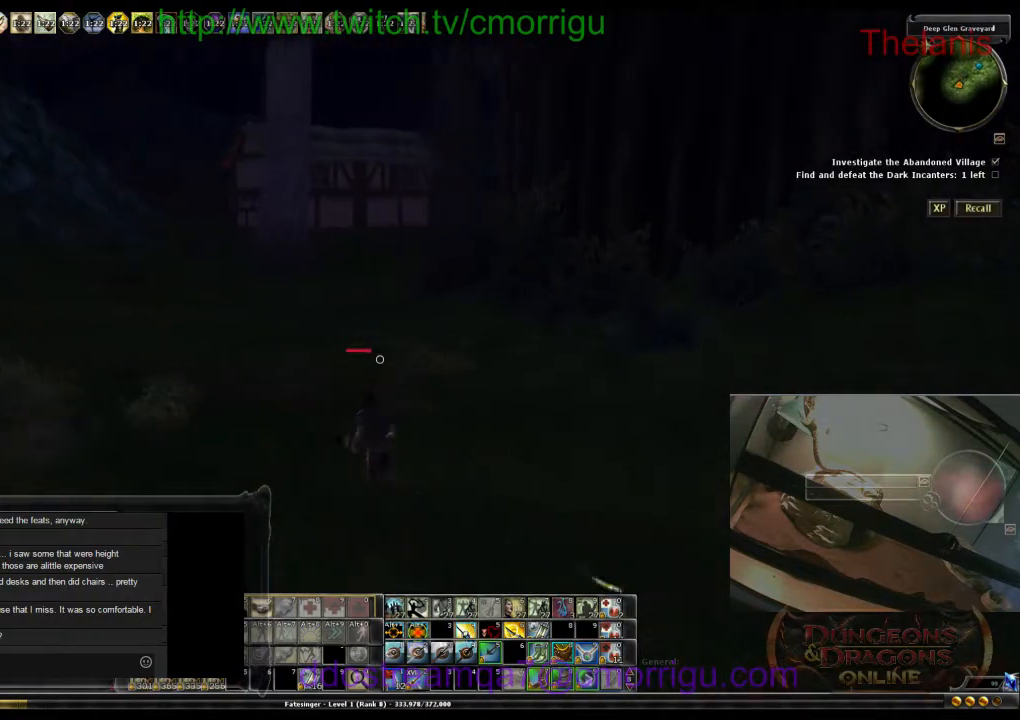
{"keys": ["a", "w"], "events": []}
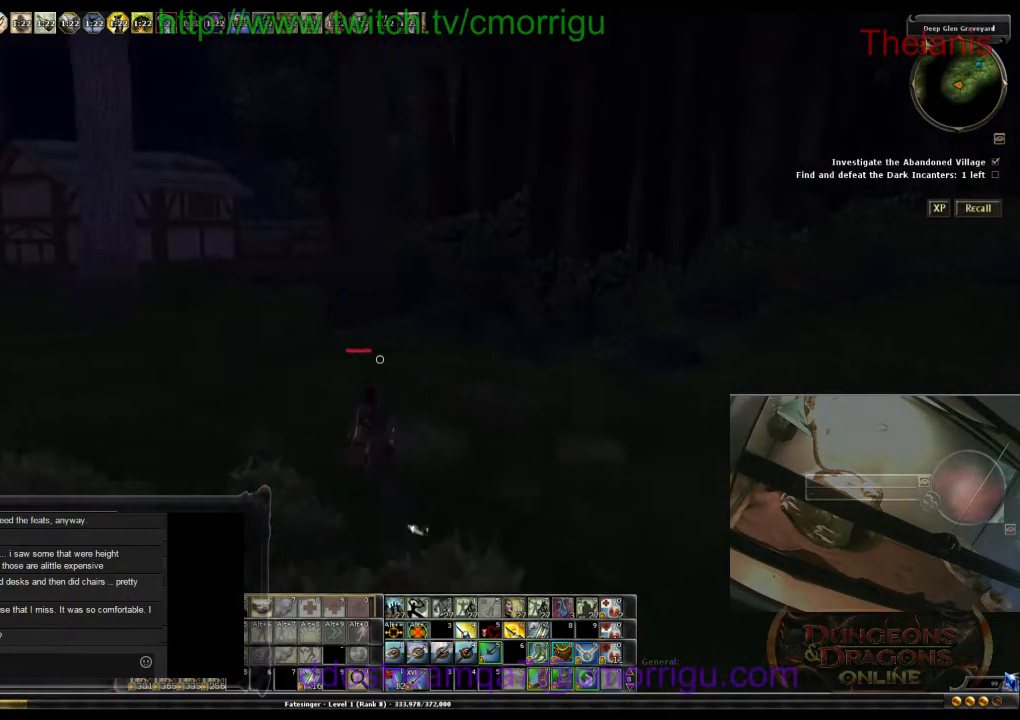
{"keys": ["a"], "events": [[467, "w", "up"]]}
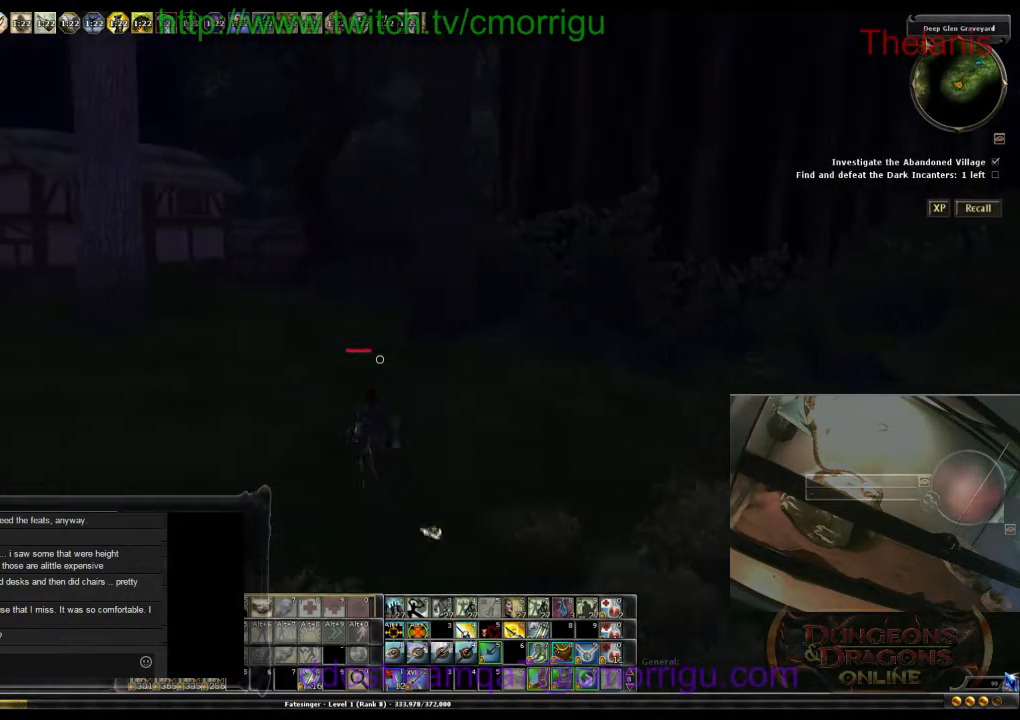
{"keys": ["a"], "events": []}
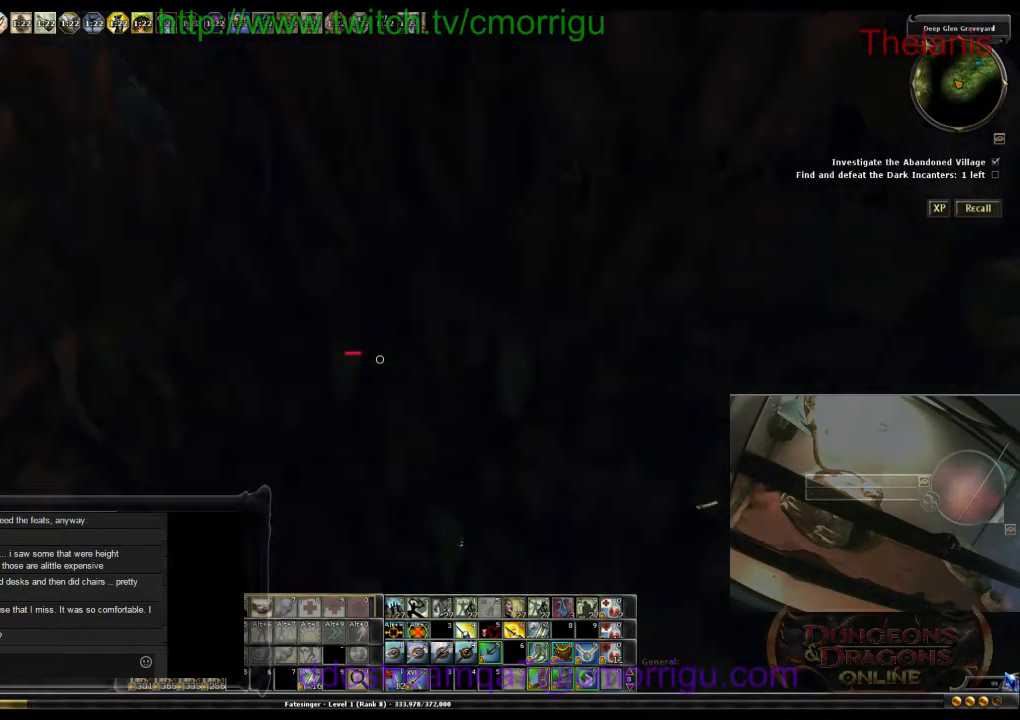
{"keys": ["a"], "events": [[33, "a", "up"], [400, "a", "down"]]}
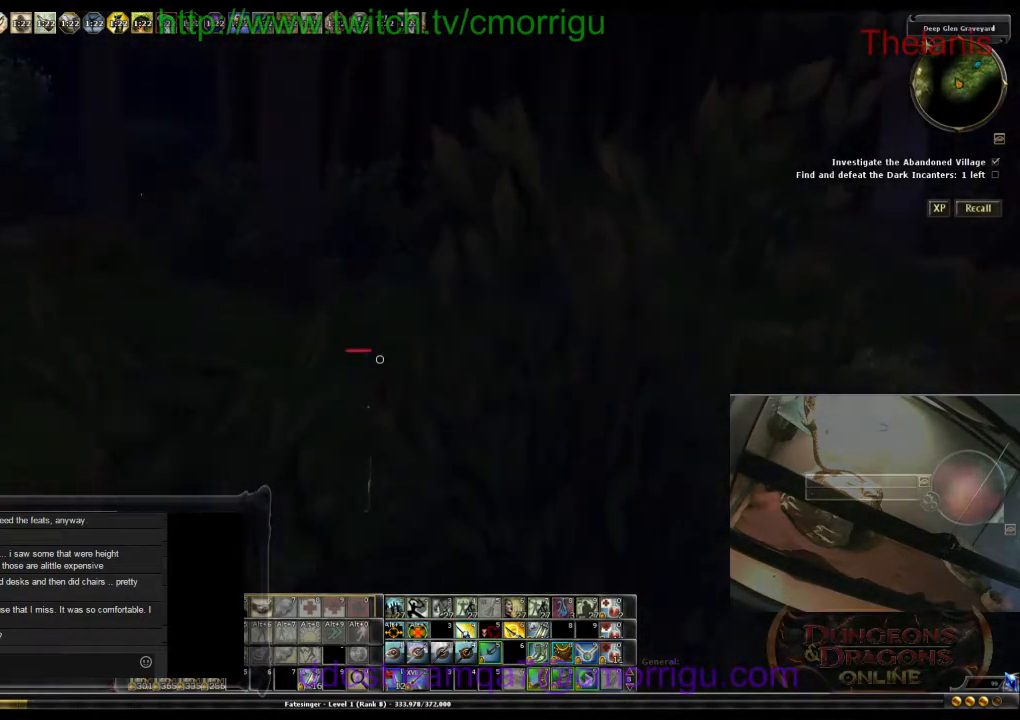
{"keys": [], "events": [[67, "w", "down"], [433, "w", "up"], [467, "a", "up"]]}
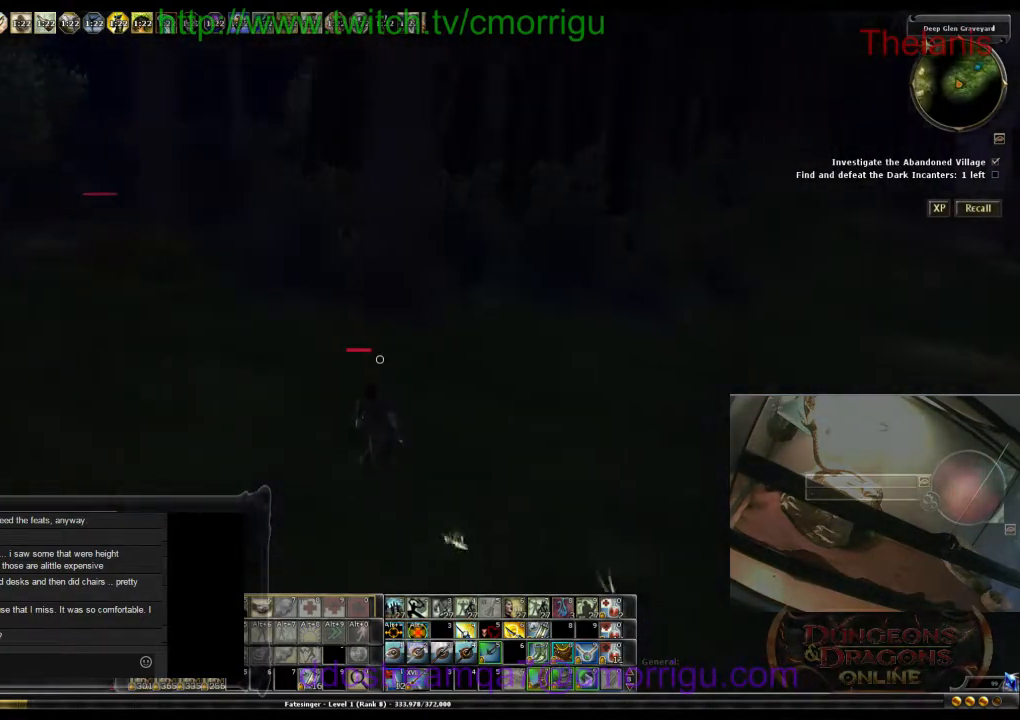
{"keys": [], "events": []}
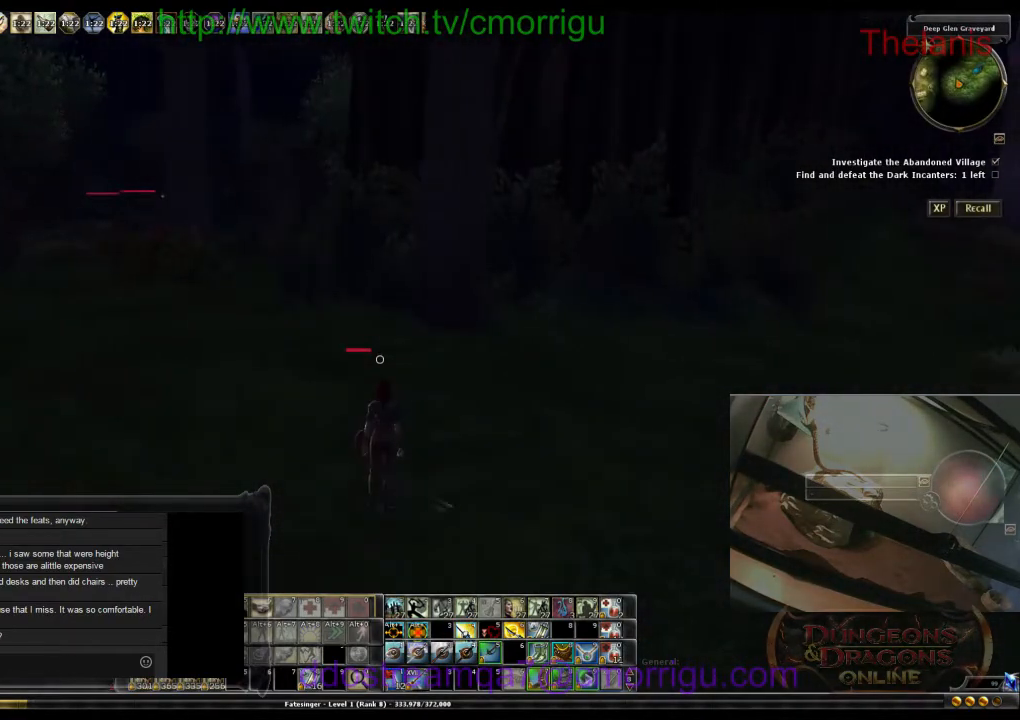
{"keys": ["a"], "events": [[333, "a", "down"]]}
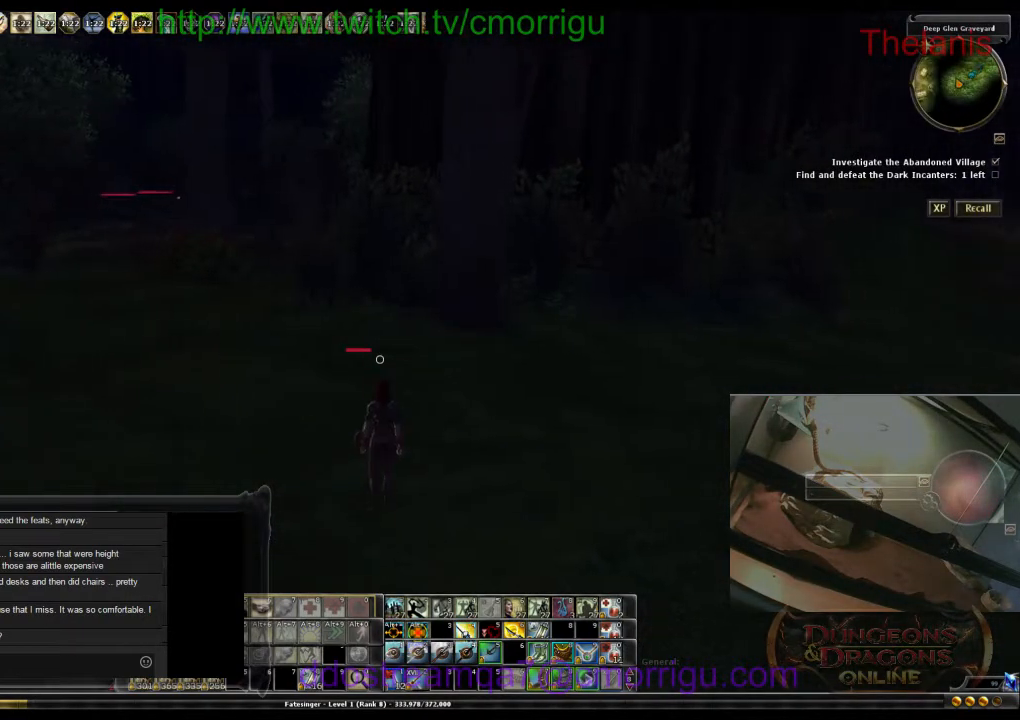
{"keys": ["a"], "events": []}
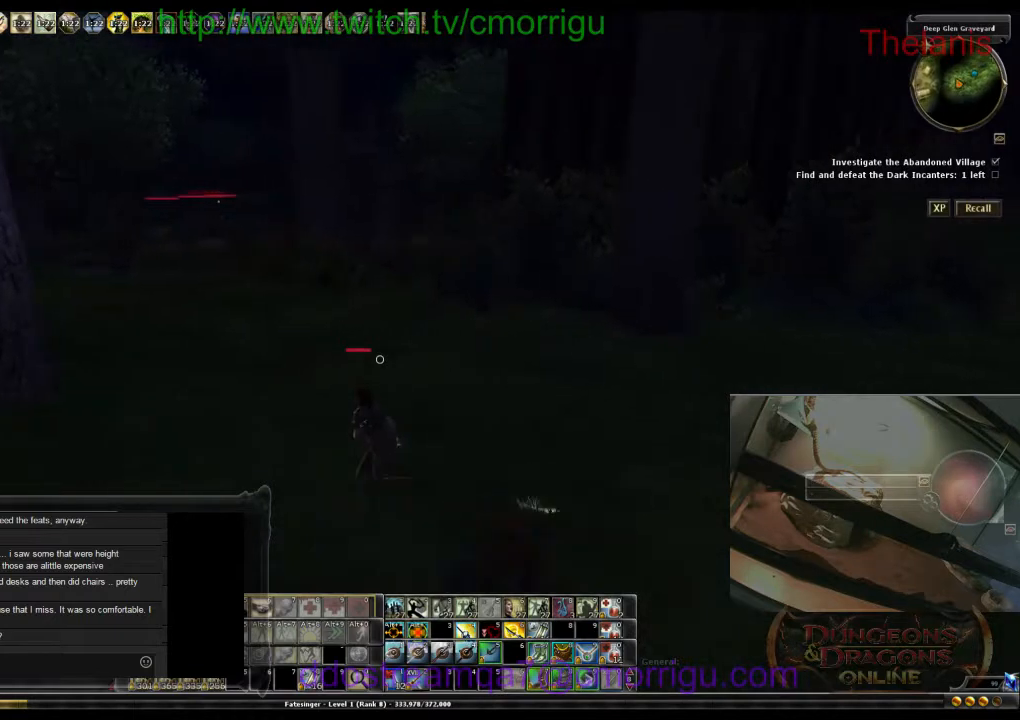
{"keys": [], "events": [[33, "a", "up"]]}
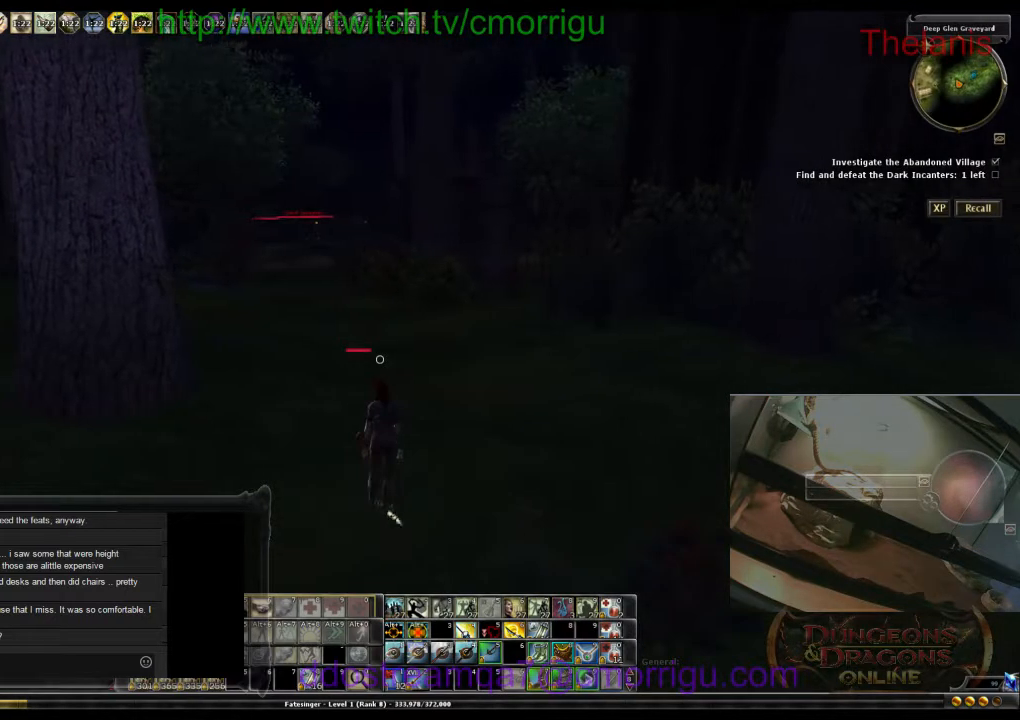
{"keys": [], "events": []}
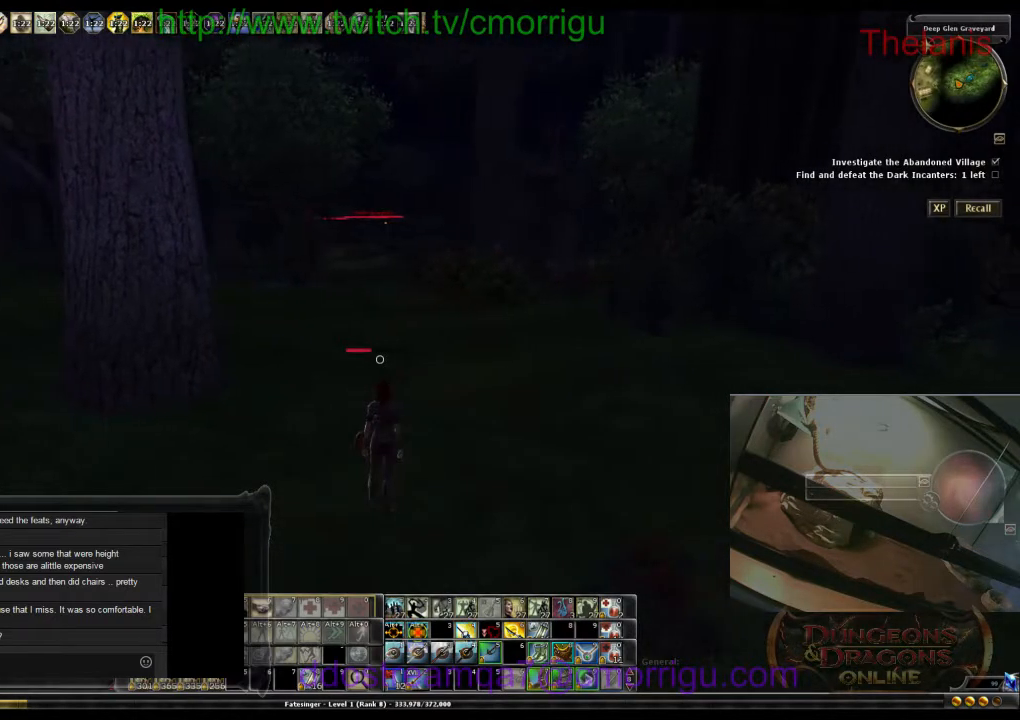
{"keys": [], "events": [[33, "w", "down"], [167, "w", "up"]]}
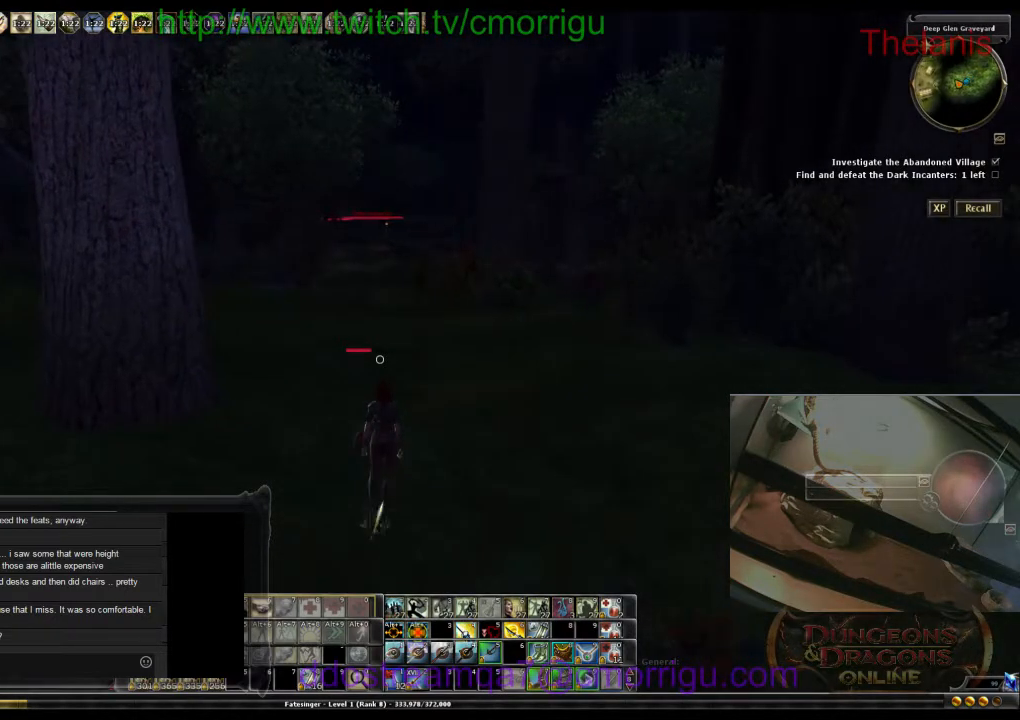
{"keys": ["w"], "events": [[133, "w", "down"]]}
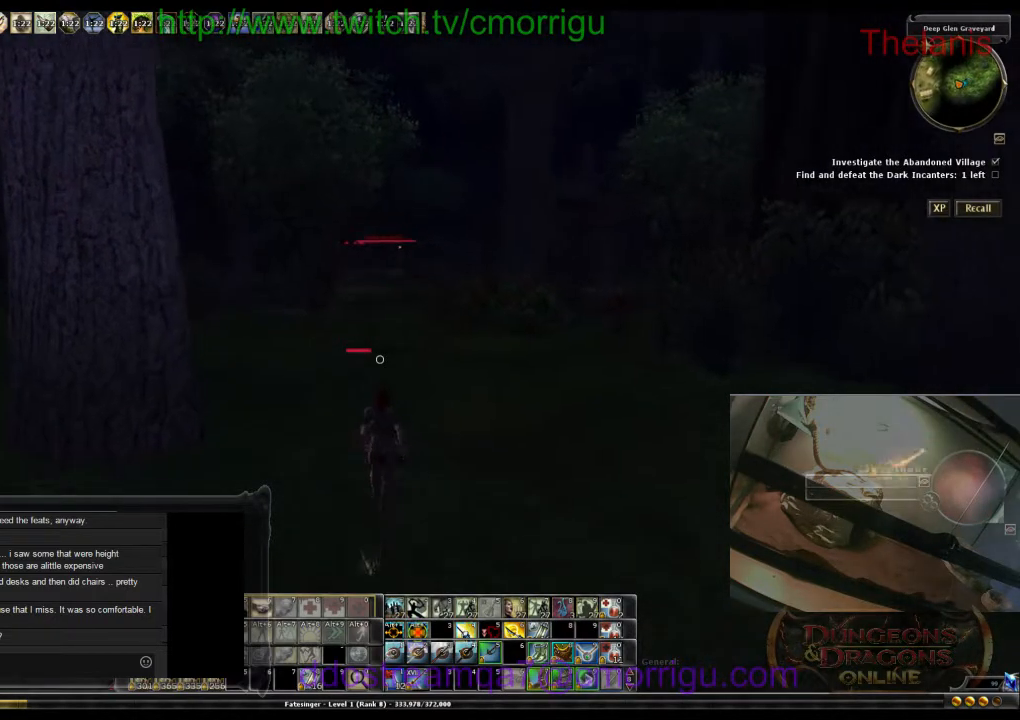
{"keys": [], "events": [[67, "w", "up"]]}
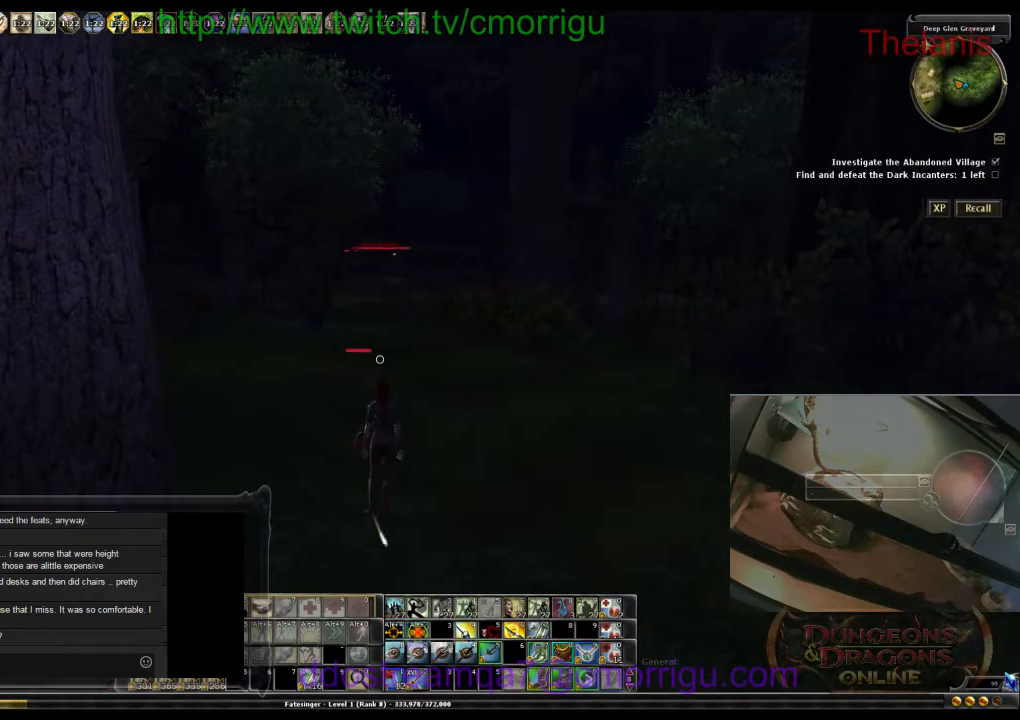
{"keys": [], "events": []}
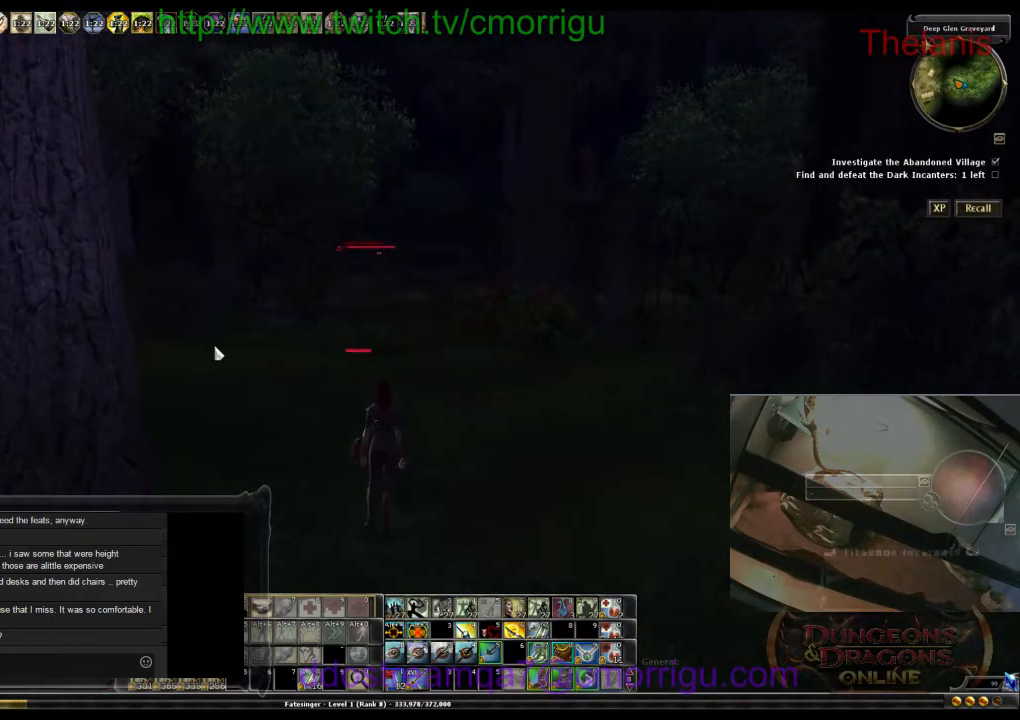
{"keys": [], "events": []}
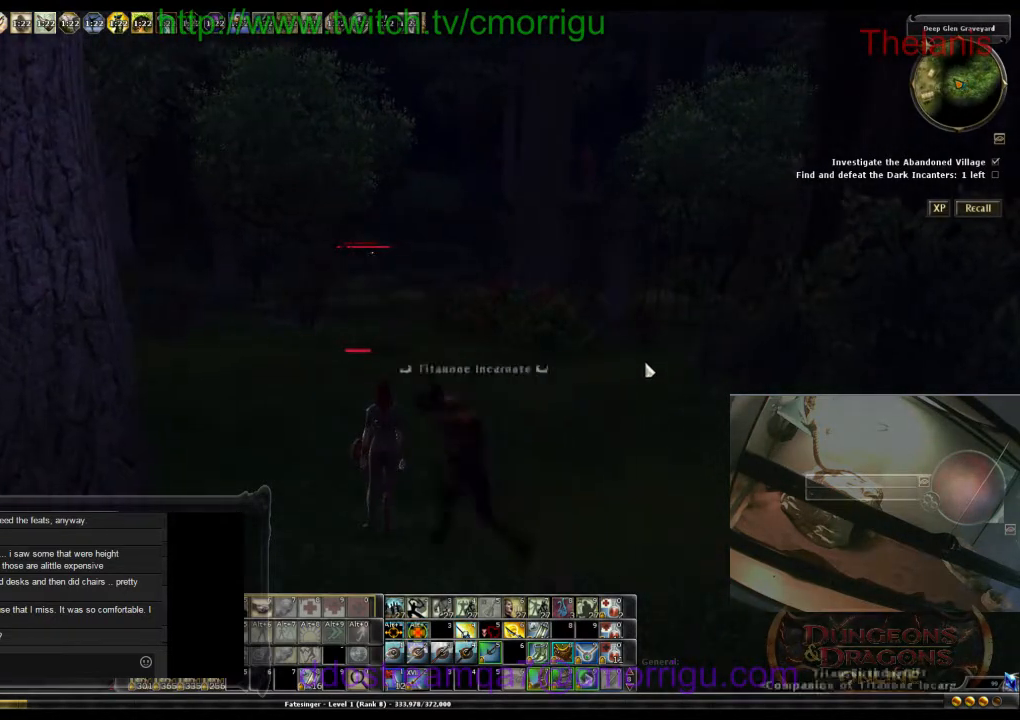
{"keys": [], "events": []}
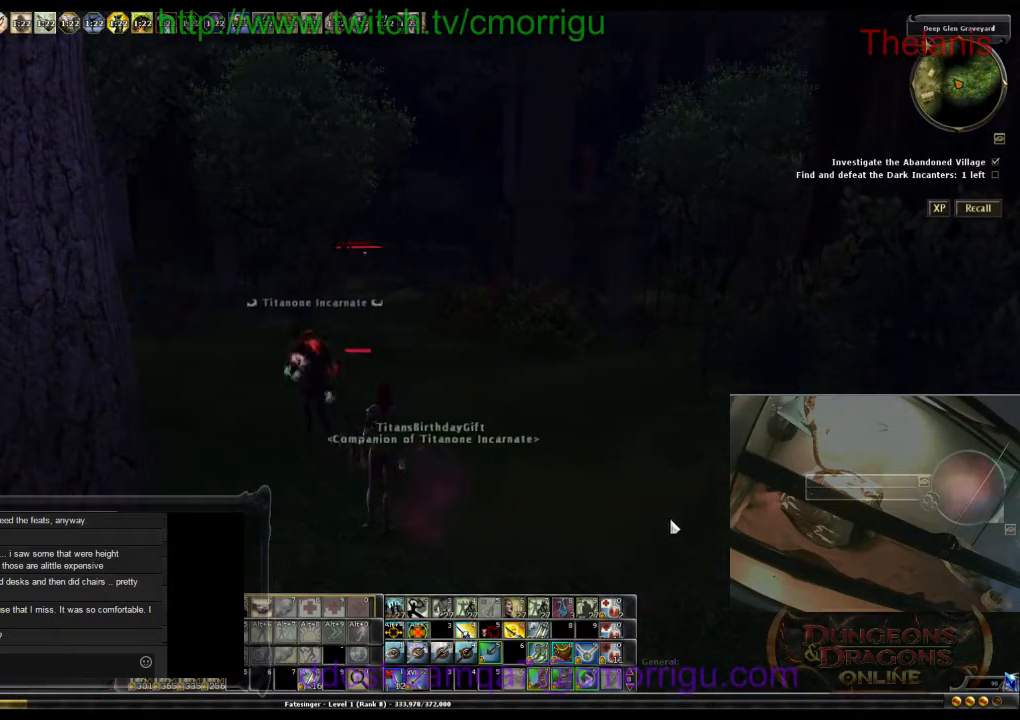
{"keys": [], "events": []}